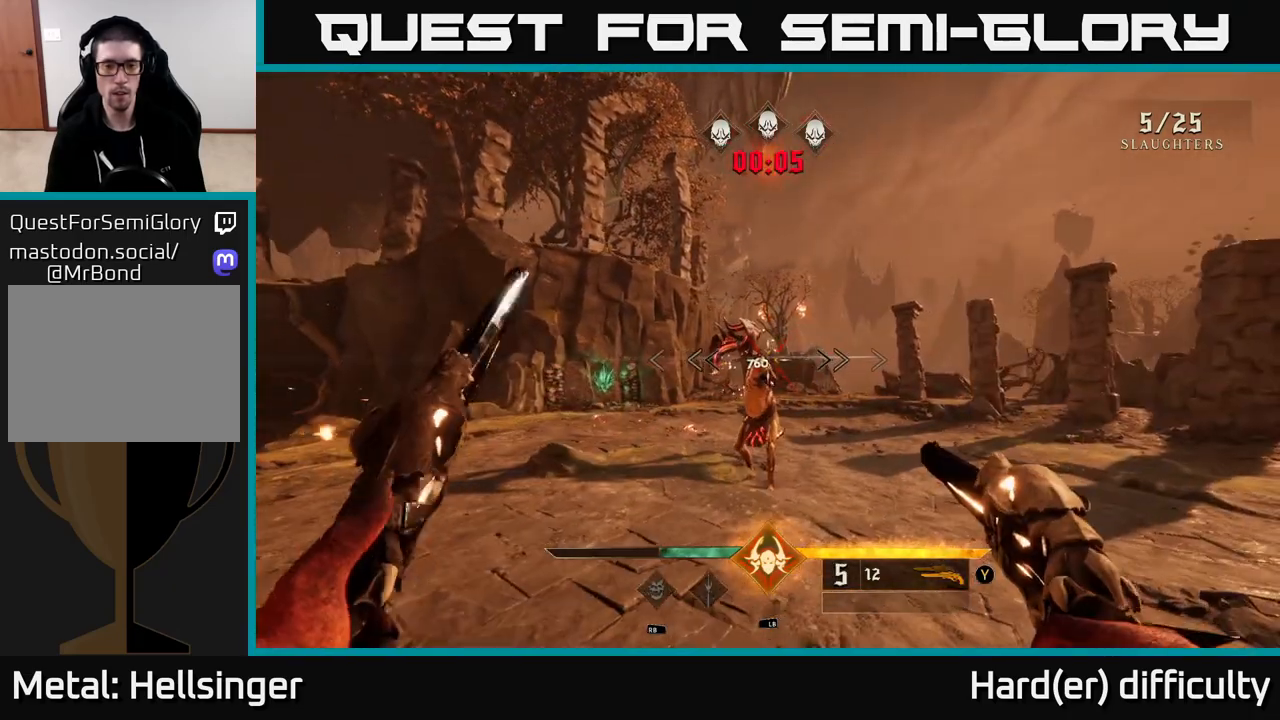
Gameplay with a controller (Xbox layout); each line is a JSON object with the inputs held at the frame after it. "events" lists button and stick changes between this image and that frame as [ms after this image, input, new state], when the widget could be followed in between.
{"buttons": [], "left_stick": "center", "right_stick": "center", "events": [[167, "right_stick", "left"], [233, "R2", "down"], [267, "left_stick", "down"], [300, "R2", "up"], [300, "right_stick", "center"], [400, "left_stick", "center"]]}
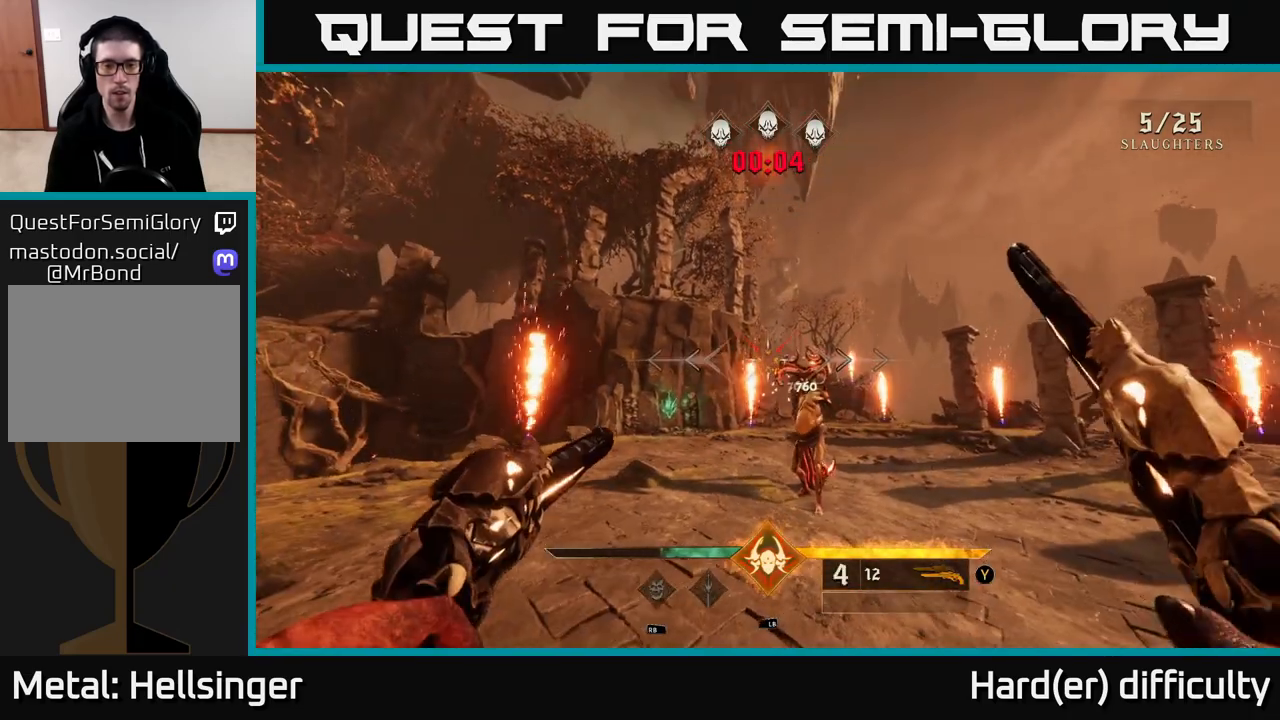
{"buttons": [], "left_stick": "center", "right_stick": "center", "events": [[133, "right_stick", "down-right"], [267, "R2", "down"], [283, "right_stick", "center"], [317, "R2", "up"]]}
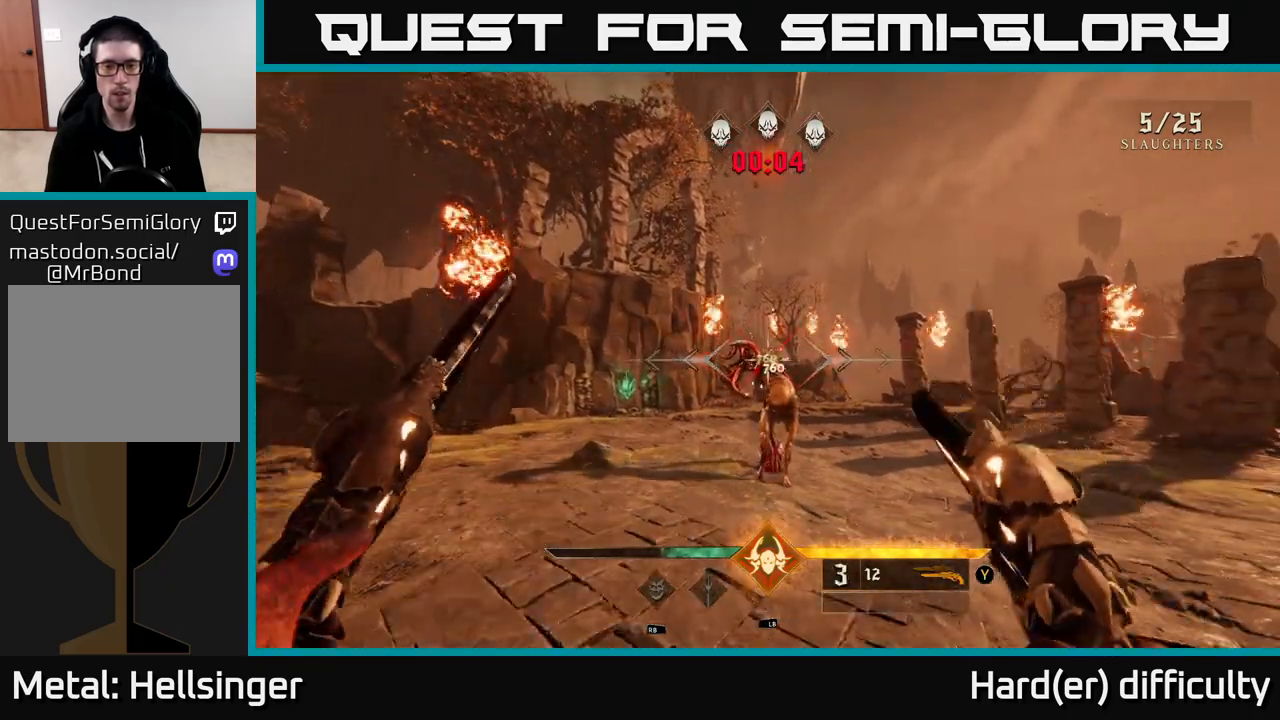
{"buttons": [], "left_stick": "center", "right_stick": "center", "events": [[300, "R2", "down"], [317, "left_stick", "down"], [367, "R2", "up"], [500, "left_stick", "center"]]}
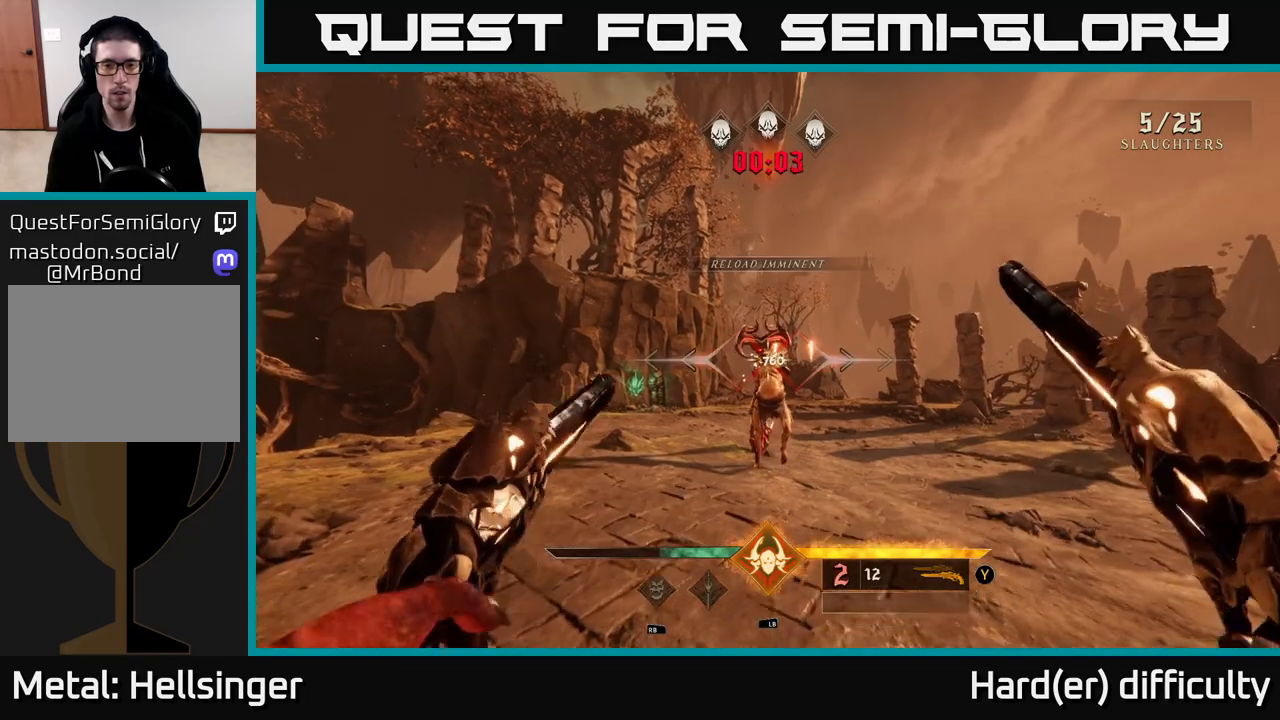
{"buttons": [], "left_stick": "center", "right_stick": "center", "events": [[333, "R2", "down"], [333, "left_stick", "down"], [333, "right_stick", "up-left"], [383, "right_stick", "center"], [400, "R2", "up"], [483, "left_stick", "center"]]}
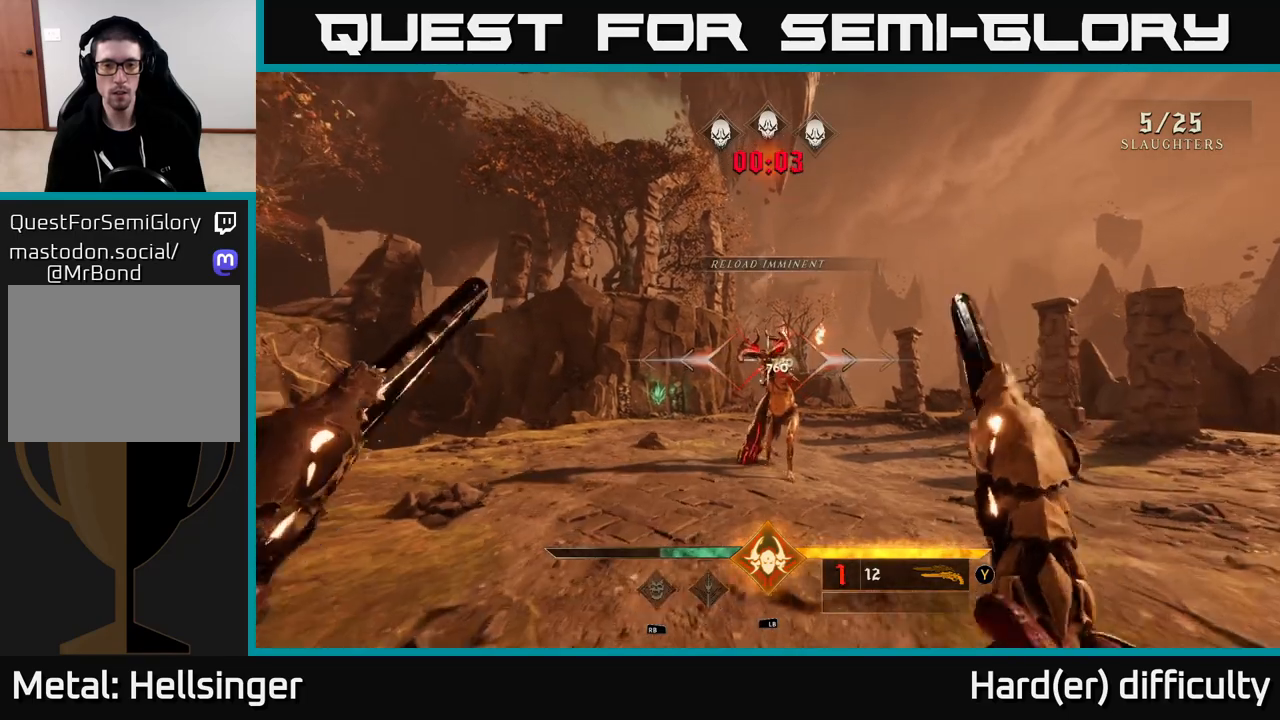
{"buttons": [], "left_stick": "down", "right_stick": "center", "events": [[367, "R2", "down"], [367, "left_stick", "down"], [450, "R2", "up"]]}
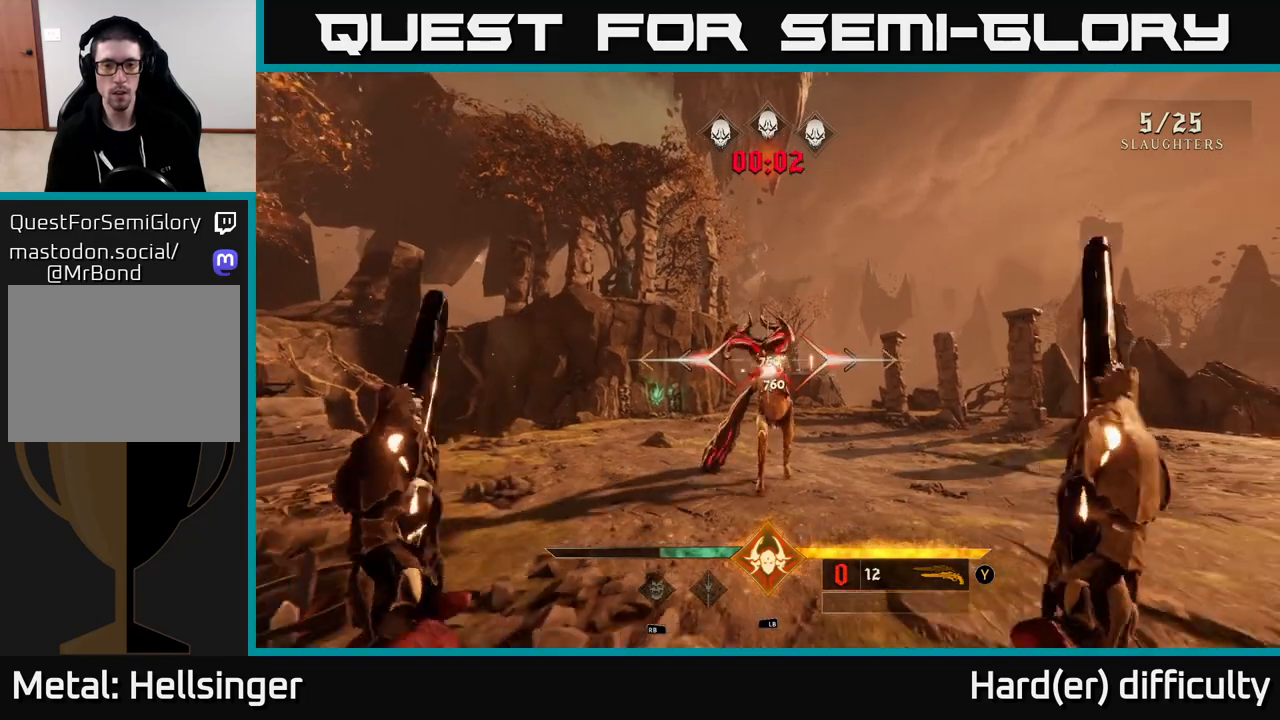
{"buttons": [], "left_stick": "center", "right_stick": "center", "events": [[33, "left_stick", "center"], [283, "left_stick", "down"], [483, "left_stick", "center"]]}
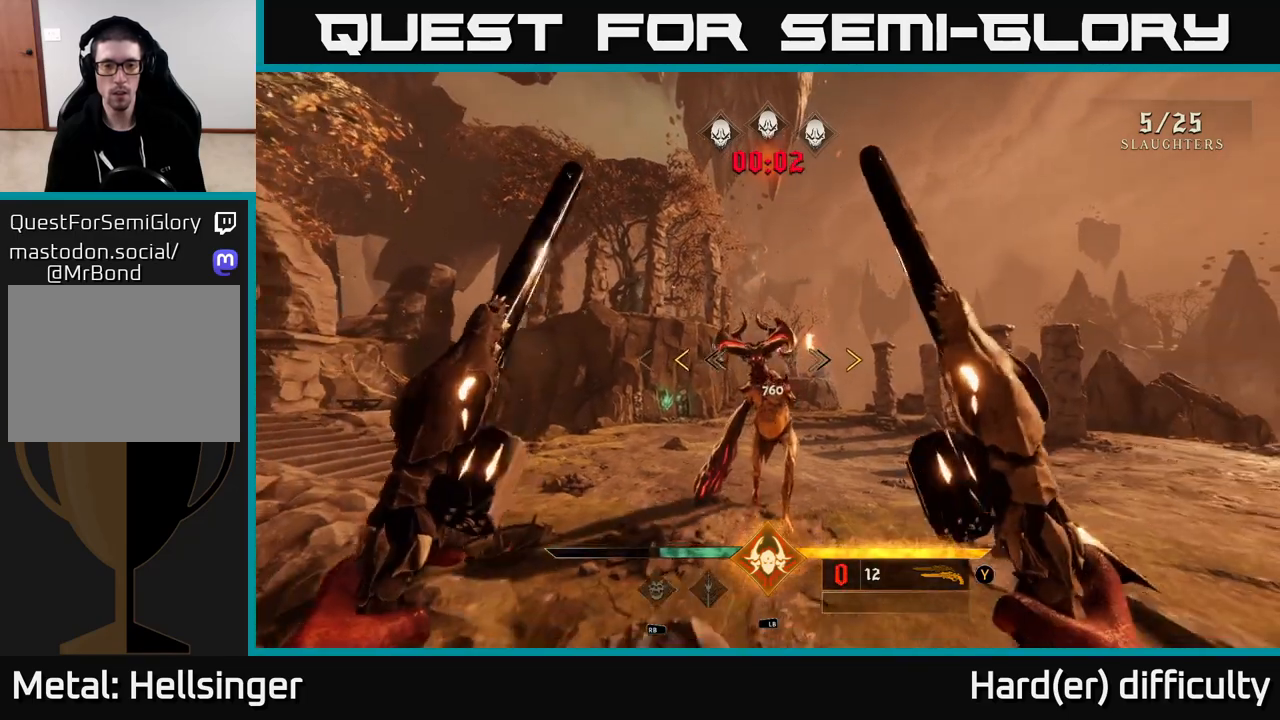
{"buttons": [], "left_stick": "center", "right_stick": "center", "events": [[433, "X", "down"], [500, "X", "up"]]}
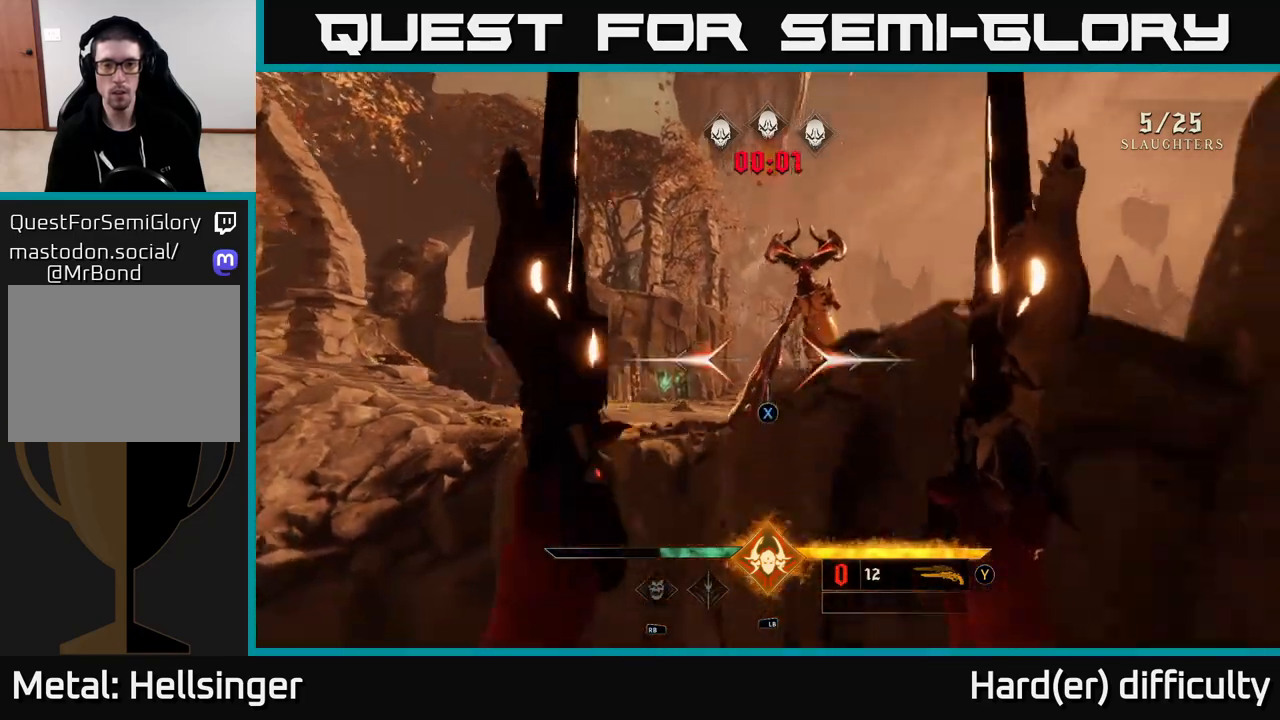
{"buttons": ["A"], "left_stick": "center", "right_stick": "center", "events": [[33, "left_stick", "up-right"], [167, "right_stick", "up-right"], [250, "left_stick", "center"], [267, "right_stick", "center"], [300, "A", "down"], [333, "A", "up"], [450, "A", "down"]]}
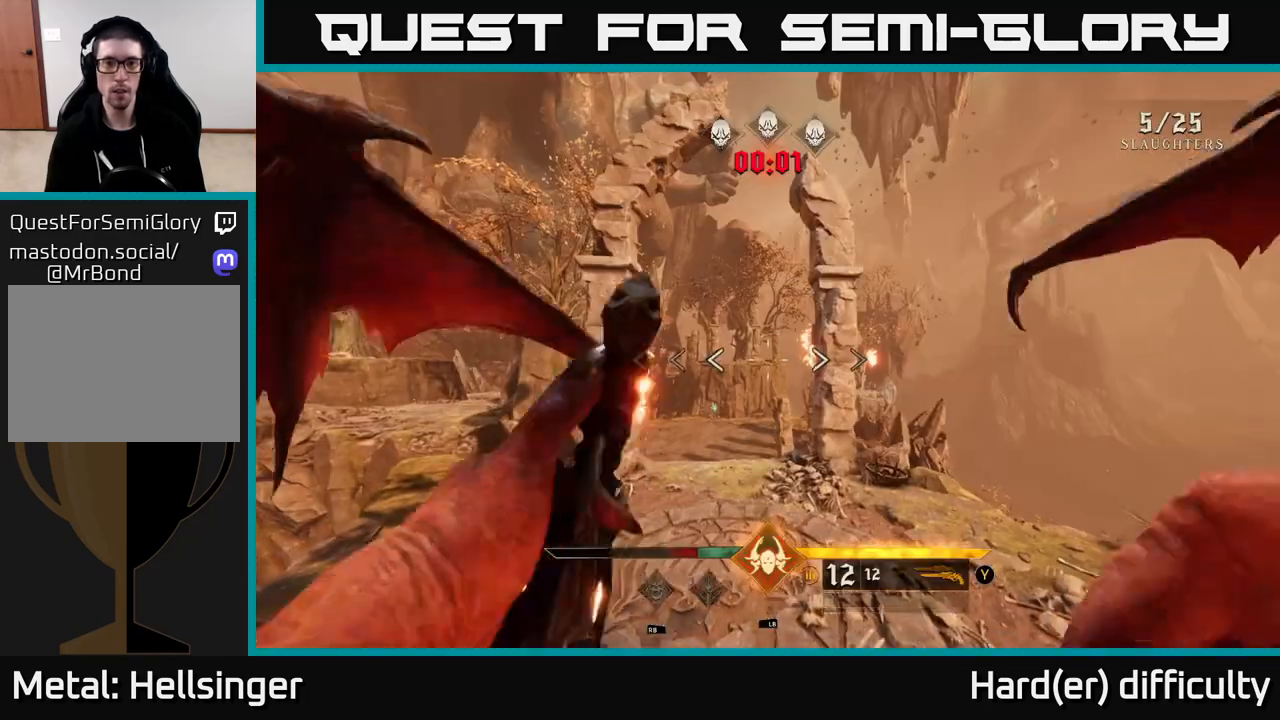
{"buttons": [], "left_stick": "center", "right_stick": "center", "events": [[50, "A", "up"]]}
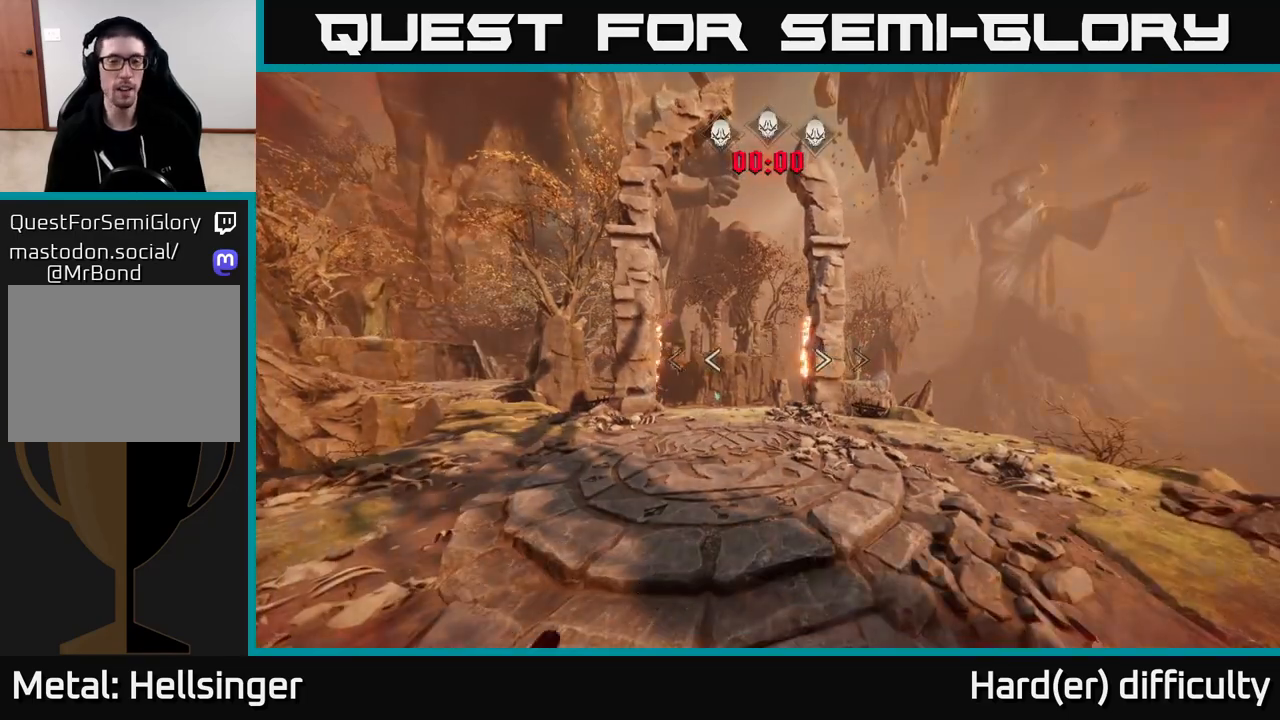
{"buttons": [], "left_stick": "center", "right_stick": "center", "events": [[117, "L2", "down"], [133, "L2", "up"]]}
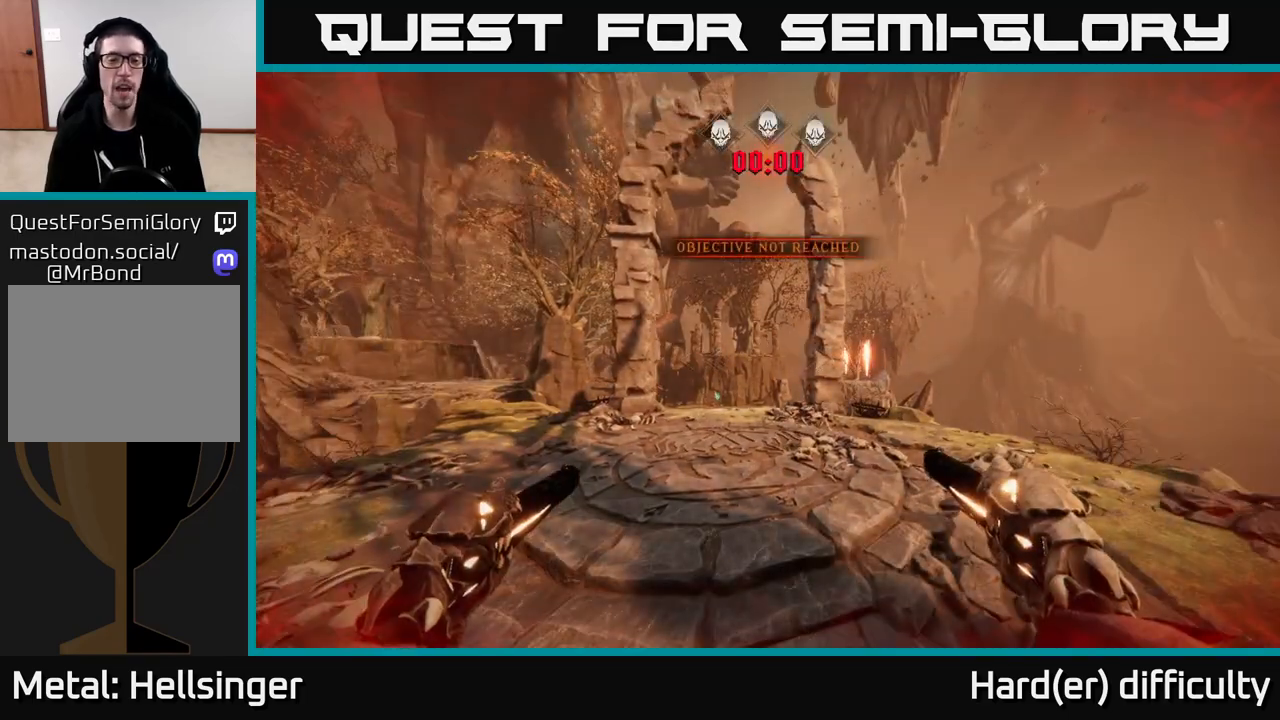
{"buttons": [], "left_stick": "center", "right_stick": "center", "events": []}
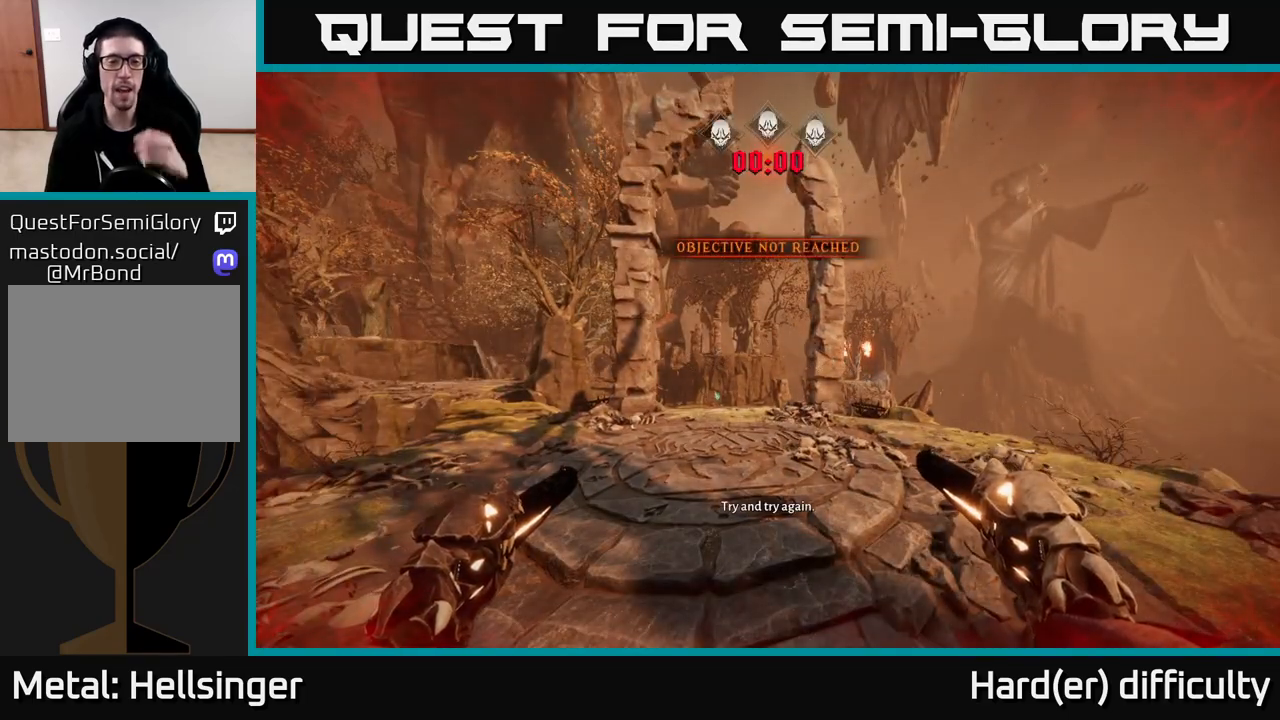
{"buttons": [], "left_stick": "center", "right_stick": "center", "events": []}
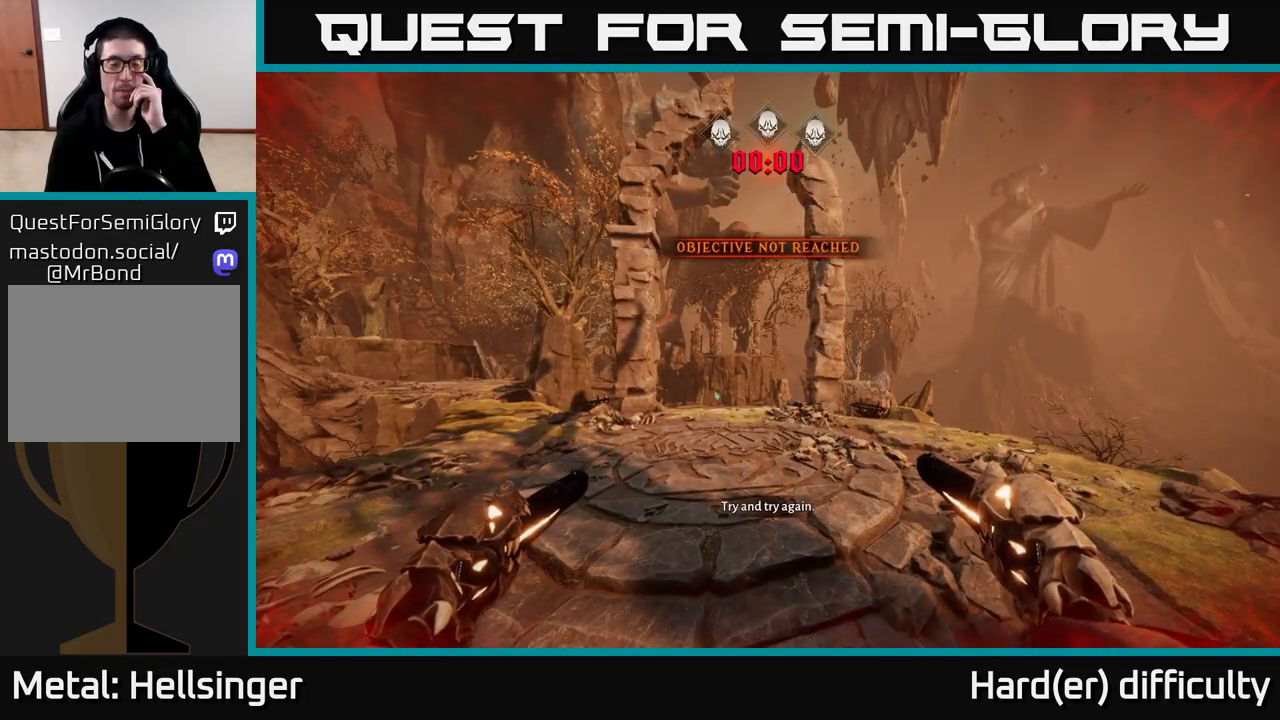
{"buttons": [], "left_stick": "center", "right_stick": "center", "events": []}
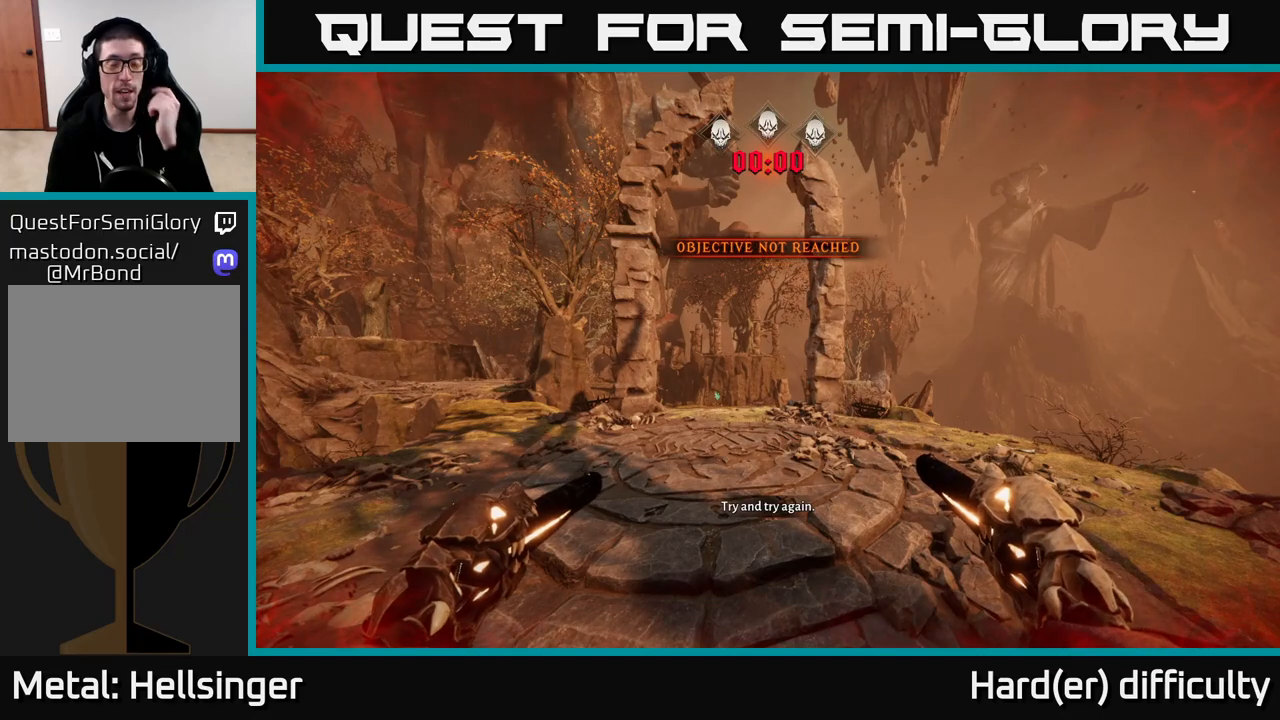
{"buttons": [], "left_stick": "center", "right_stick": "center", "events": [[217, "A", "down"], [300, "A", "up"], [417, "A", "down"], [483, "A", "up"]]}
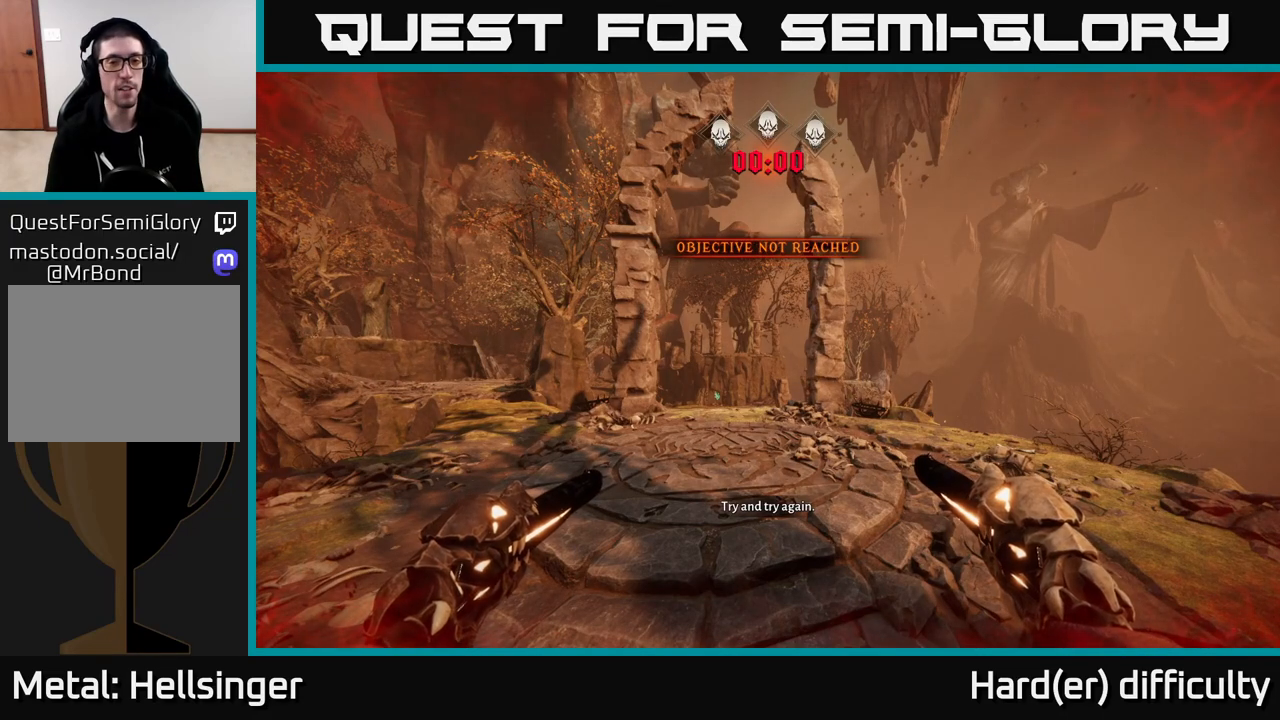
{"buttons": ["A"], "left_stick": "center", "right_stick": "center", "events": [[100, "A", "down"], [167, "A", "up"], [267, "A", "down"], [350, "A", "up"], [467, "A", "down"]]}
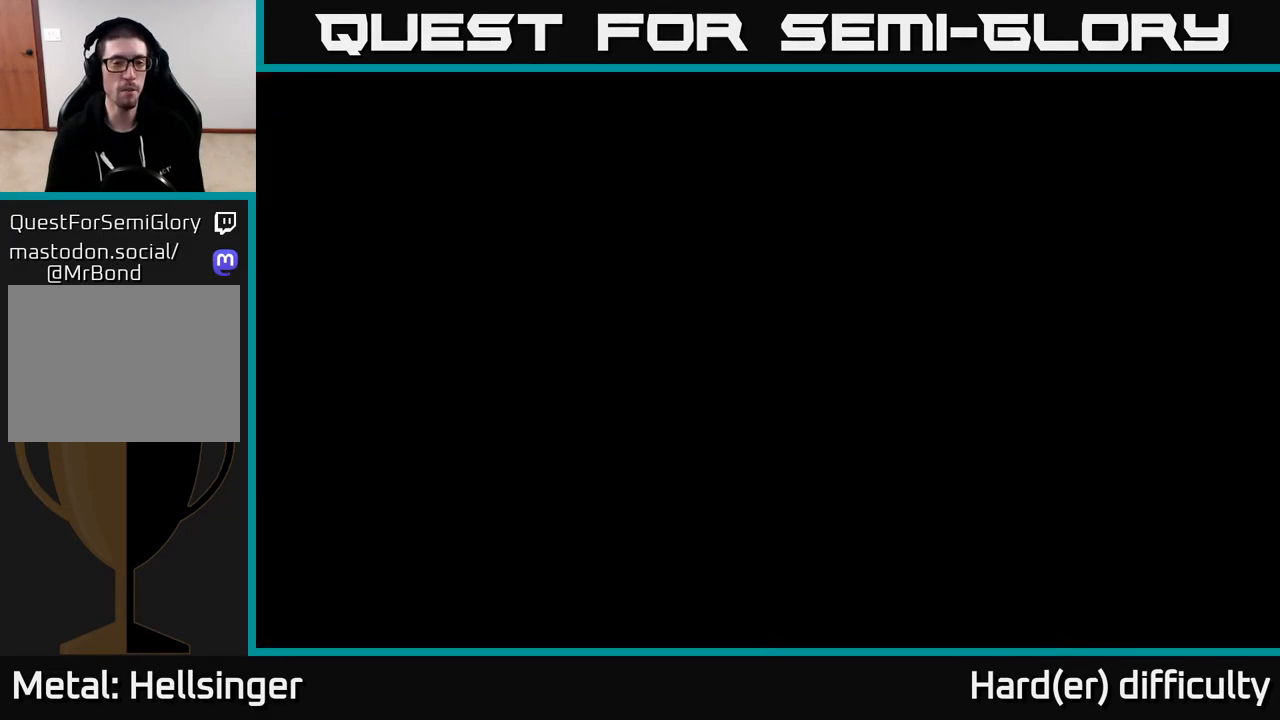
{"buttons": [], "left_stick": "center", "right_stick": "center", "events": [[33, "A", "up"], [133, "A", "down"], [200, "A", "up"], [317, "A", "down"], [433, "A", "up"]]}
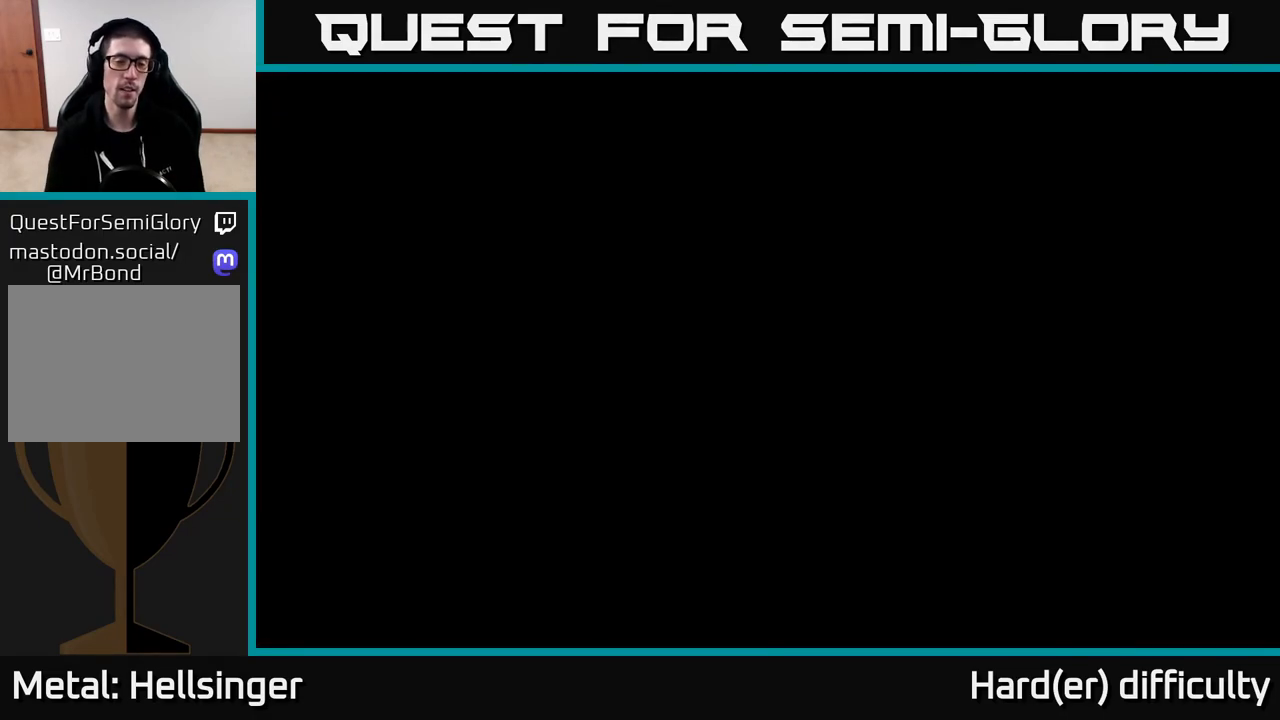
{"buttons": [], "left_stick": "up", "right_stick": "center", "events": [[283, "left_stick", "up"]]}
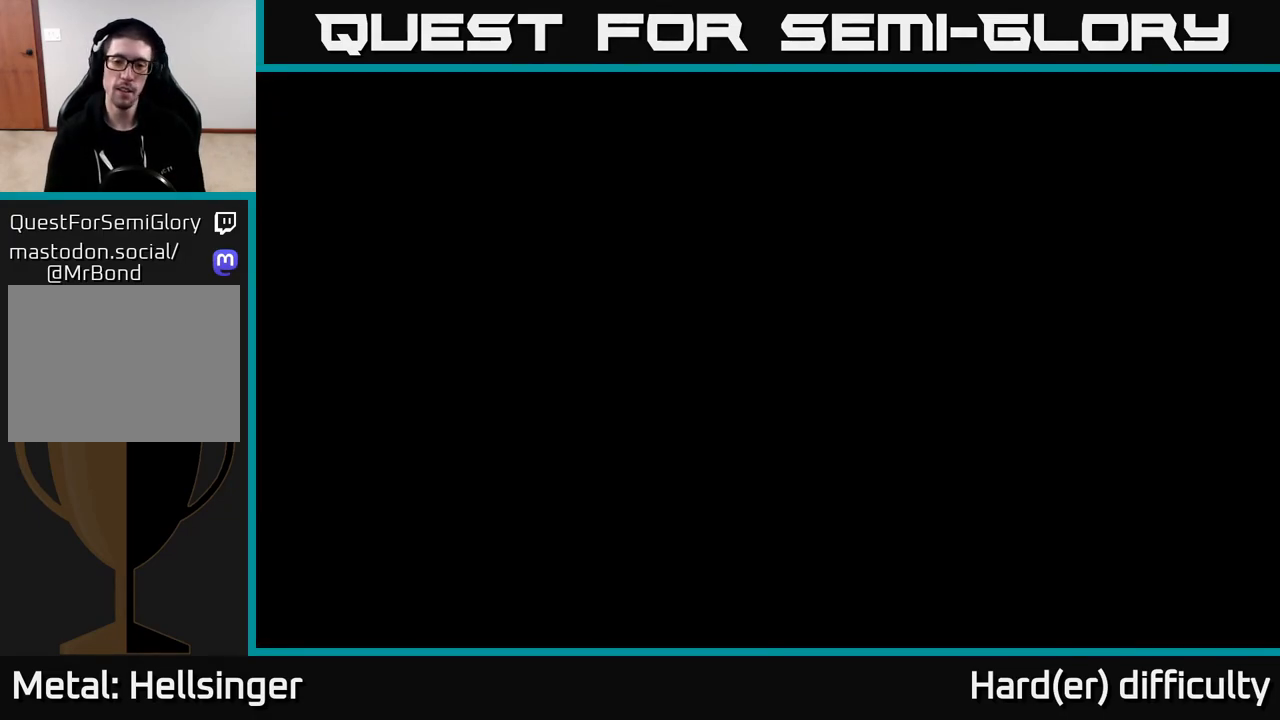
{"buttons": [], "left_stick": "up", "right_stick": "center", "events": []}
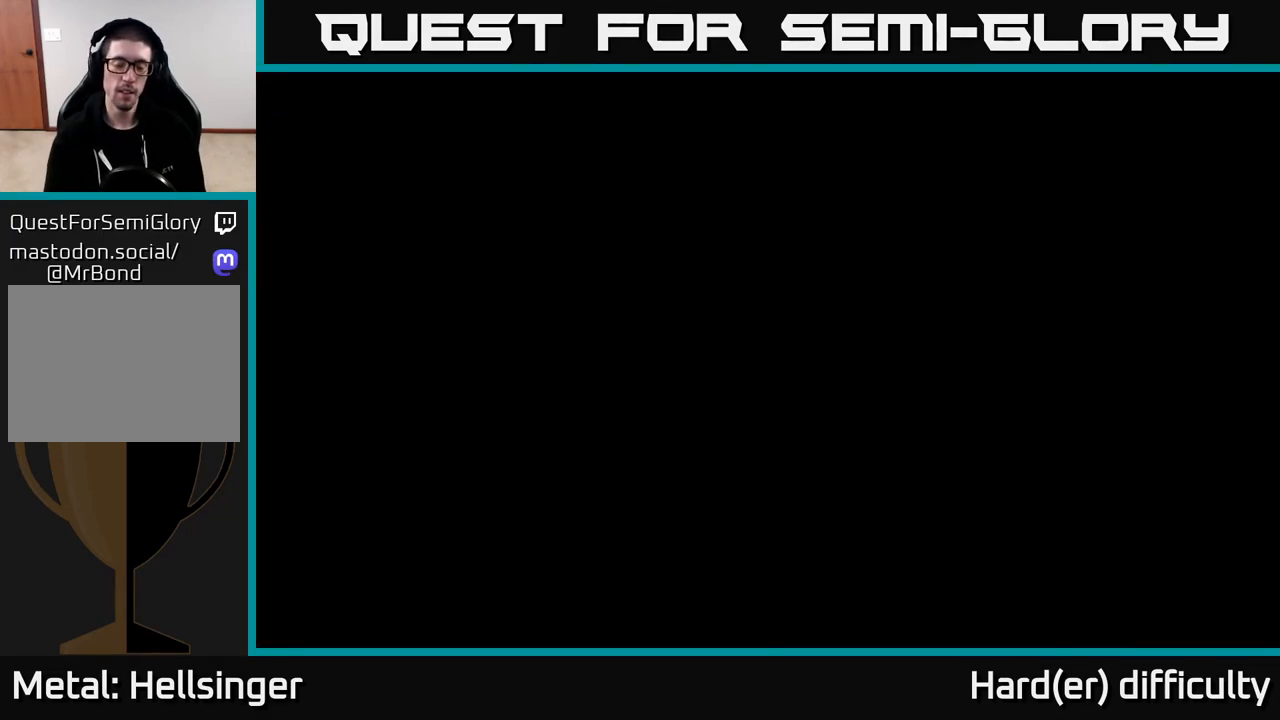
{"buttons": [], "left_stick": "up", "right_stick": "center", "events": [[100, "left_stick", "up-left"], [250, "left_stick", "up"]]}
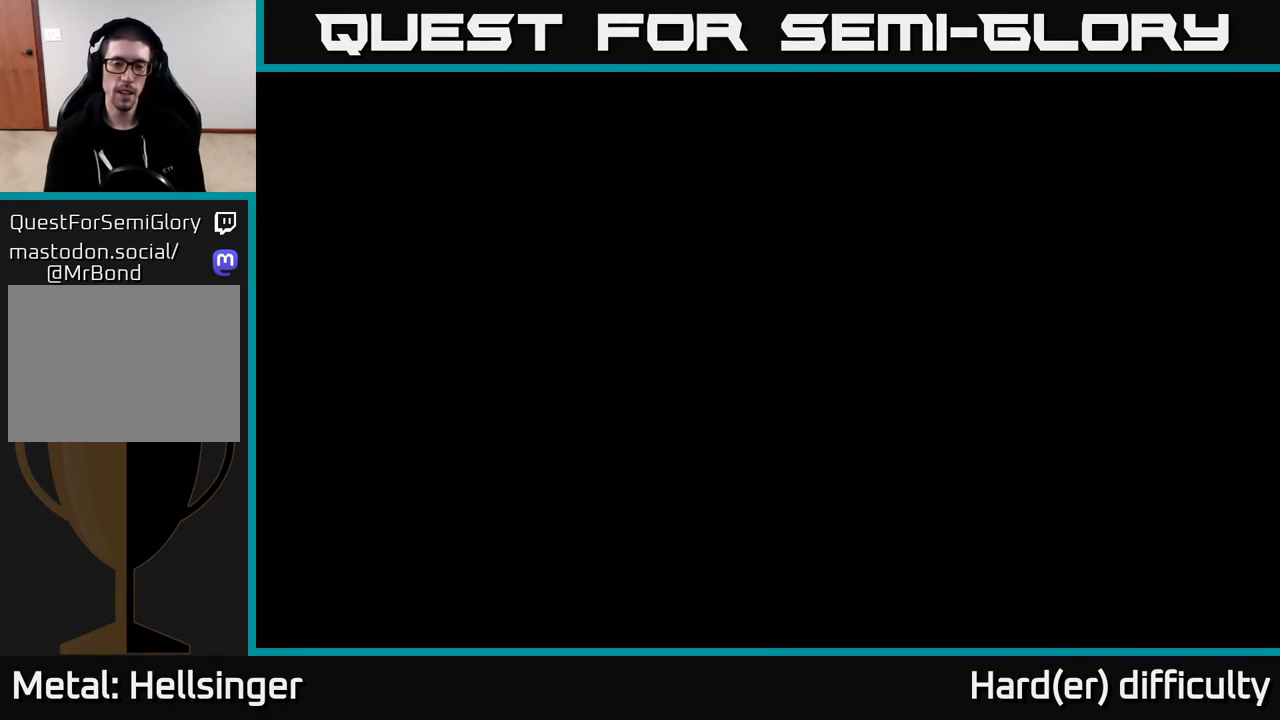
{"buttons": [], "left_stick": "up", "right_stick": "up-left", "events": [[450, "right_stick", "up-left"]]}
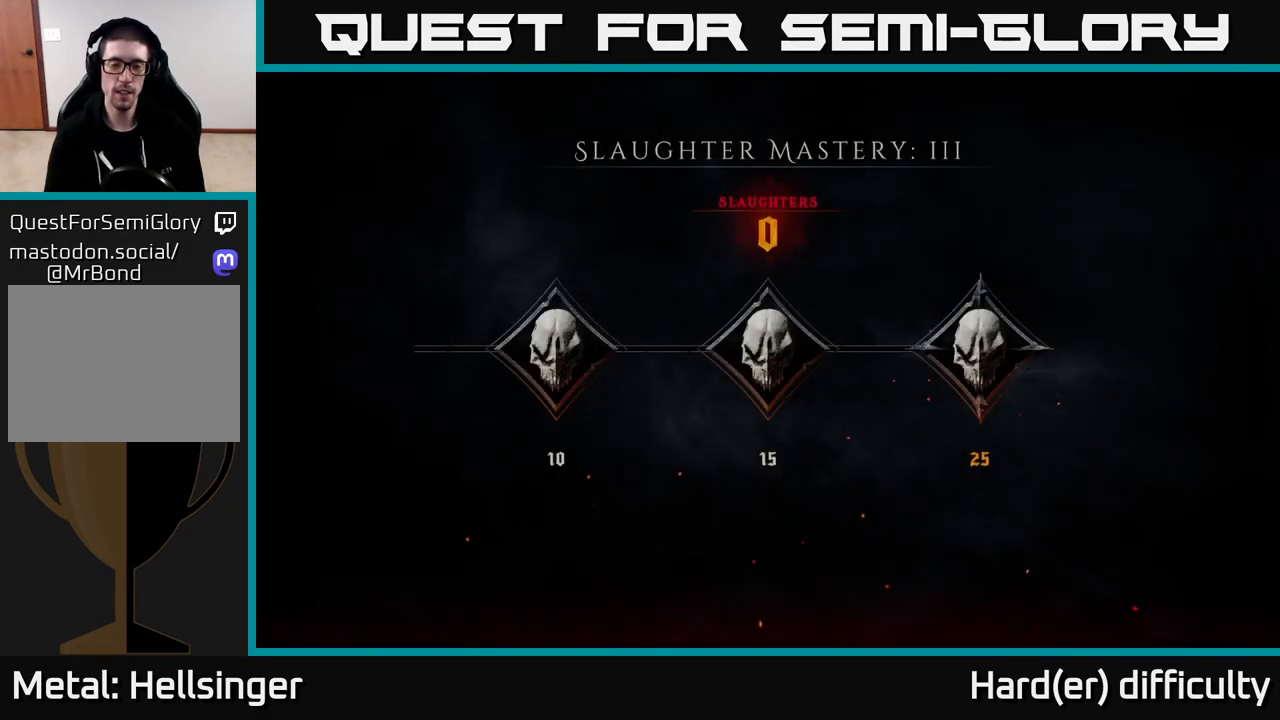
{"buttons": [], "left_stick": "center", "right_stick": "center", "events": [[50, "right_stick", "center"], [217, "left_stick", "center"]]}
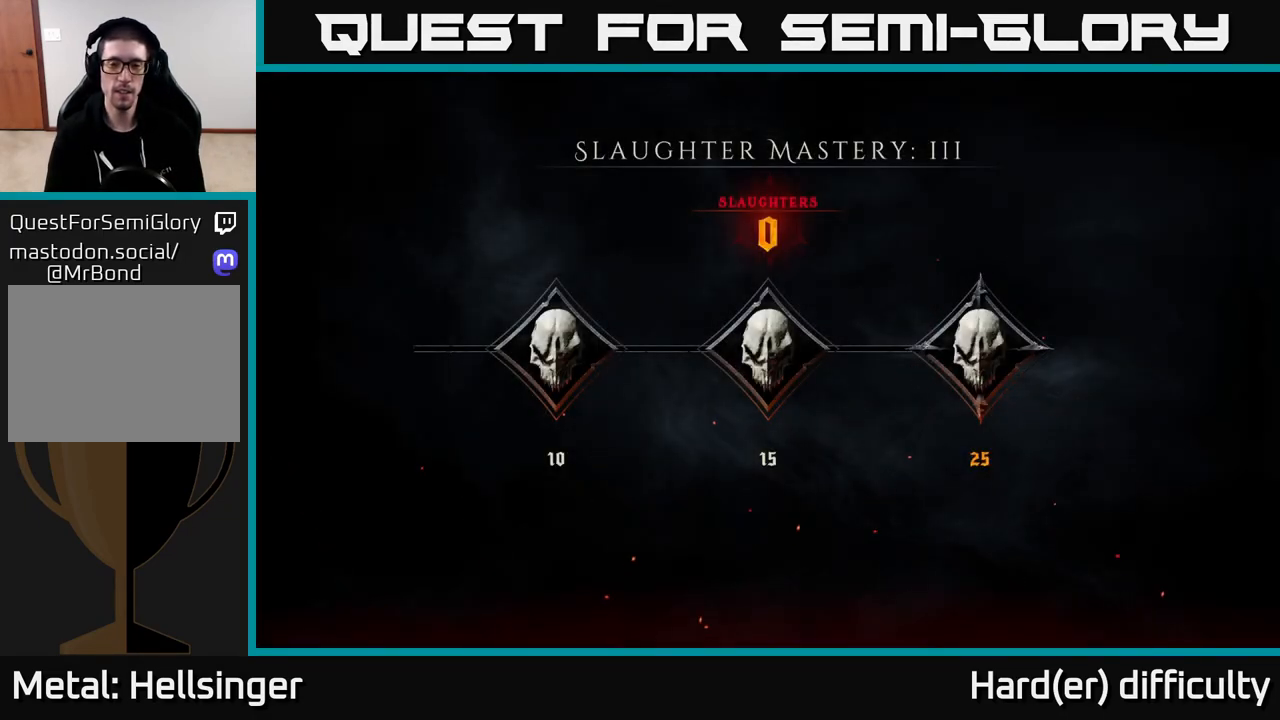
{"buttons": [], "left_stick": "center", "right_stick": "center", "events": [[50, "A", "down"], [150, "A", "up"]]}
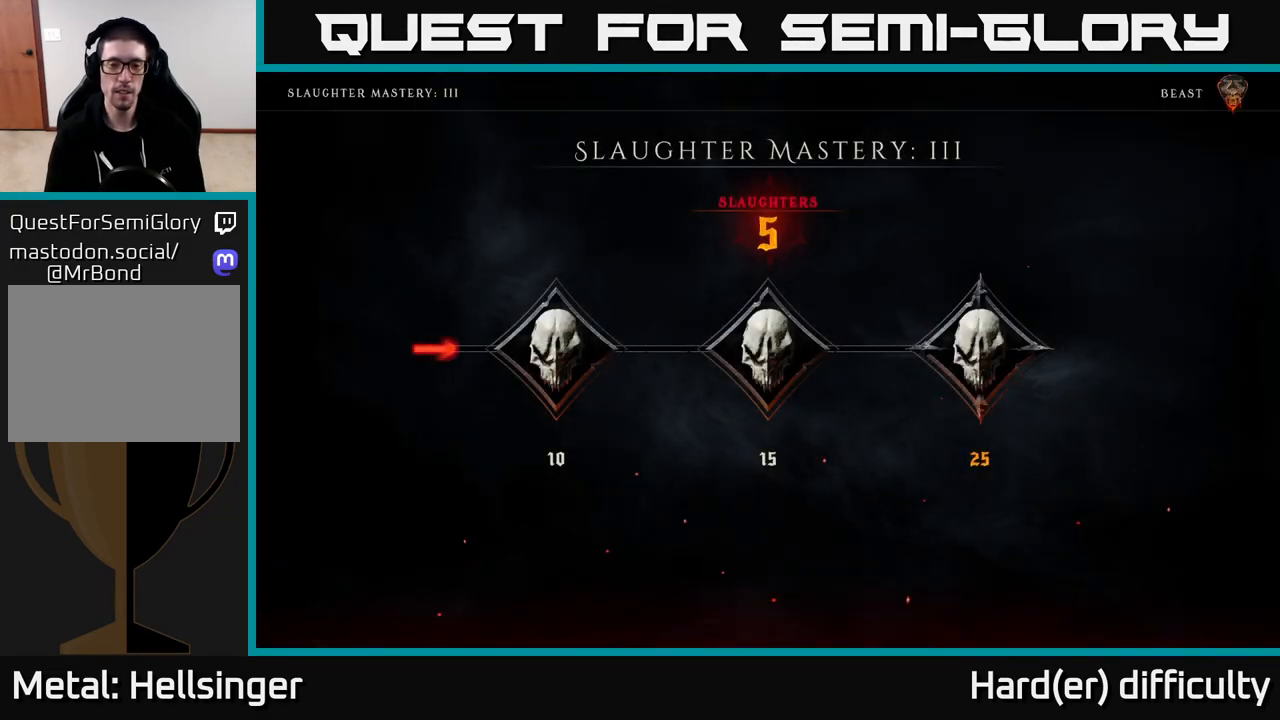
{"buttons": ["A"], "left_stick": "center", "right_stick": "center", "events": [[500, "A", "down"]]}
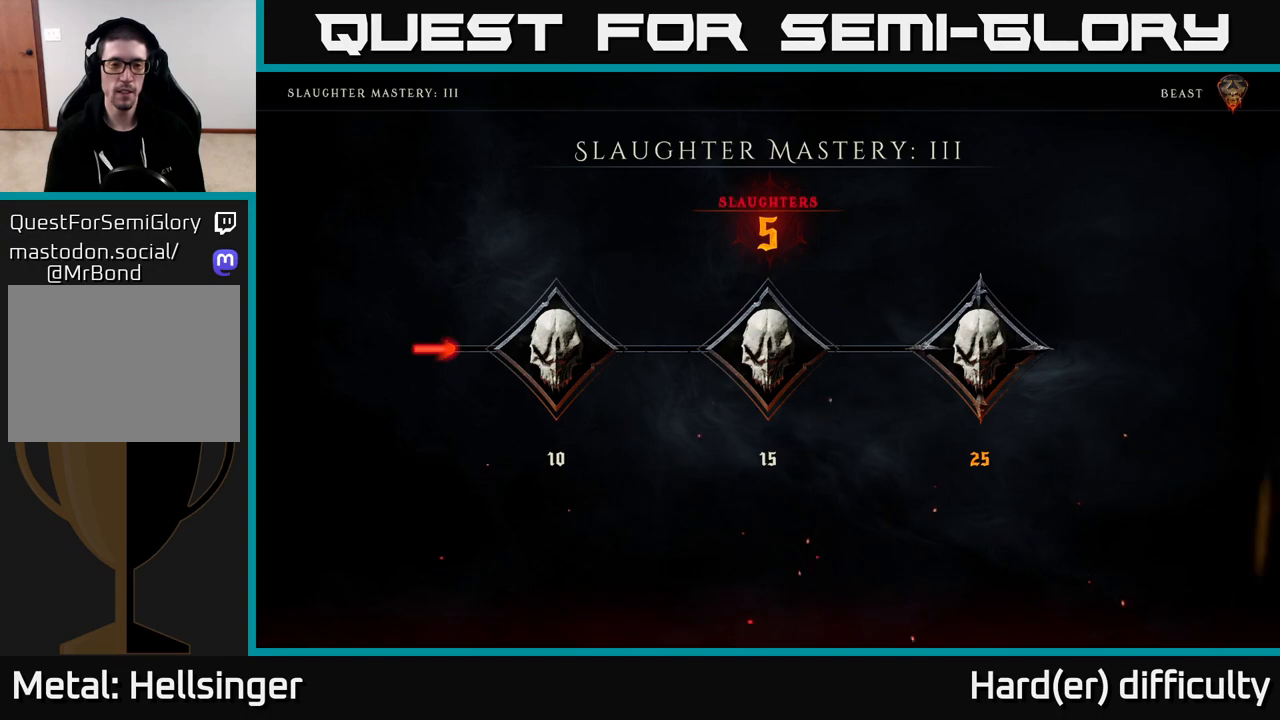
{"buttons": [], "left_stick": "center", "right_stick": "center", "events": [[67, "A", "up"]]}
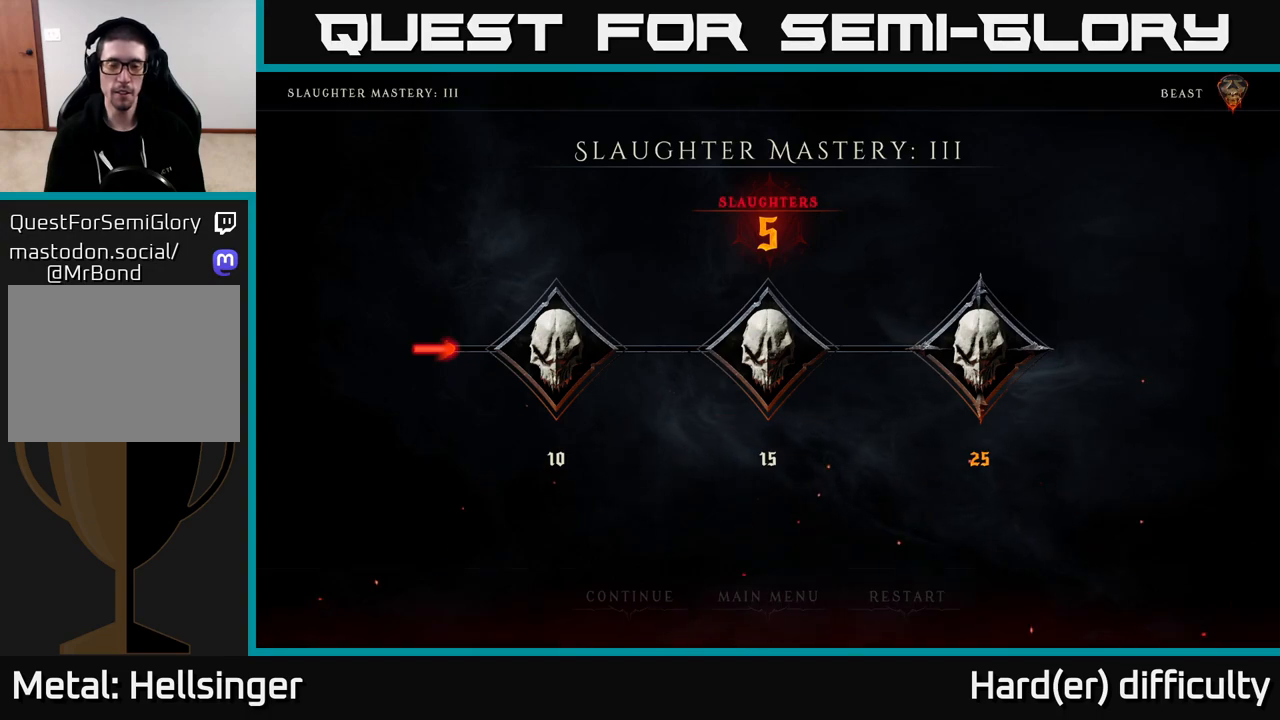
{"buttons": [], "left_stick": "center", "right_stick": "center", "events": [[100, "left_stick", "right"], [233, "left_stick", "center"]]}
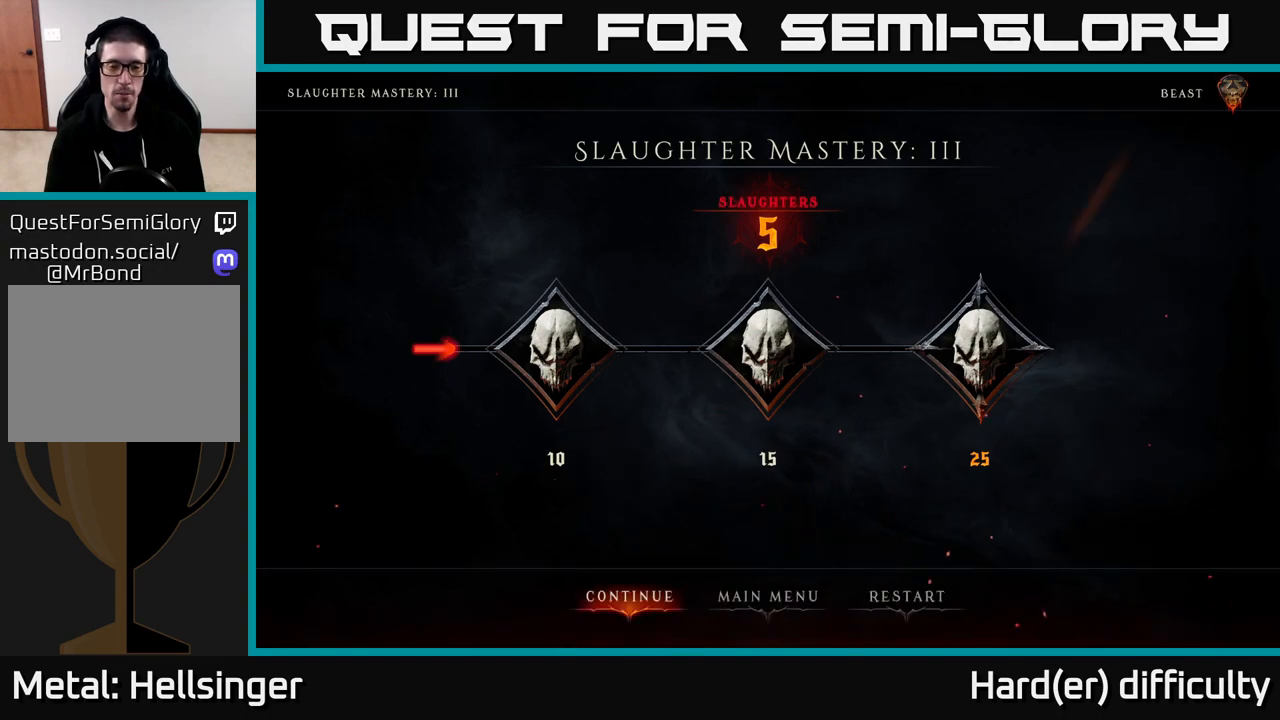
{"buttons": [], "left_stick": "right", "right_stick": "center", "events": [[250, "left_stick", "right"]]}
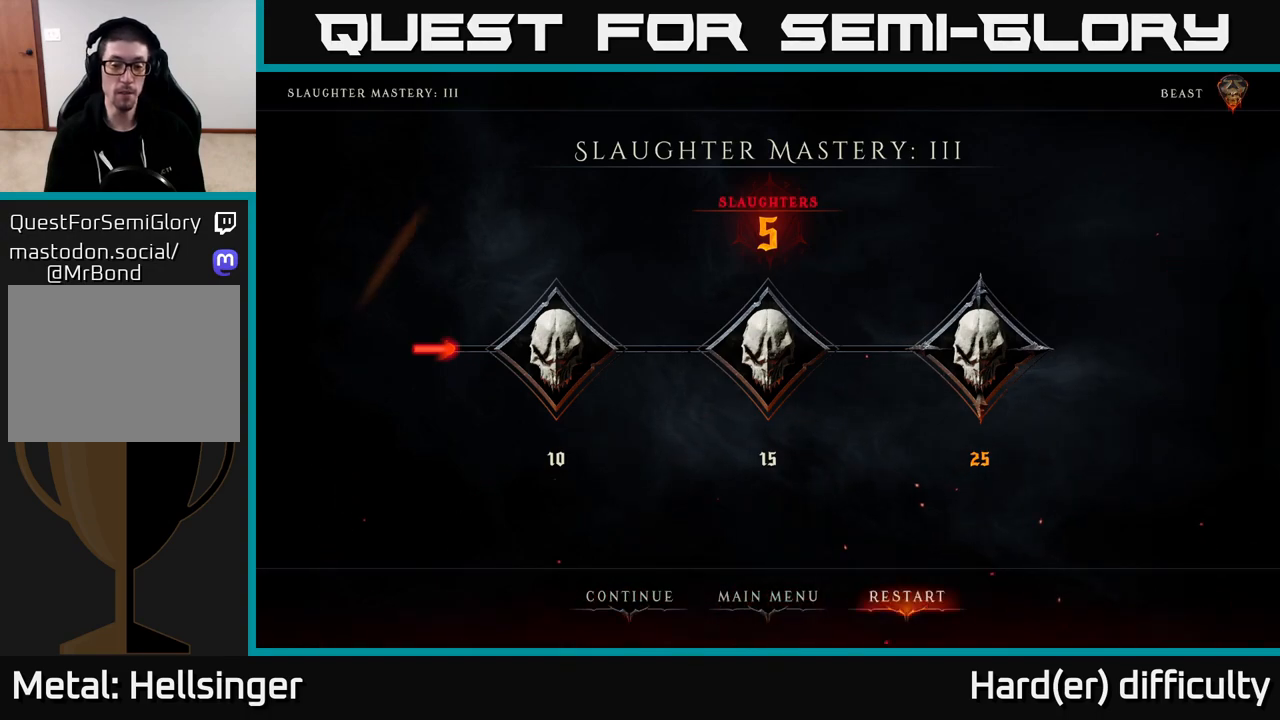
{"buttons": [], "left_stick": "center", "right_stick": "center", "events": [[117, "left_stick", "center"], [383, "A", "down"], [450, "A", "up"]]}